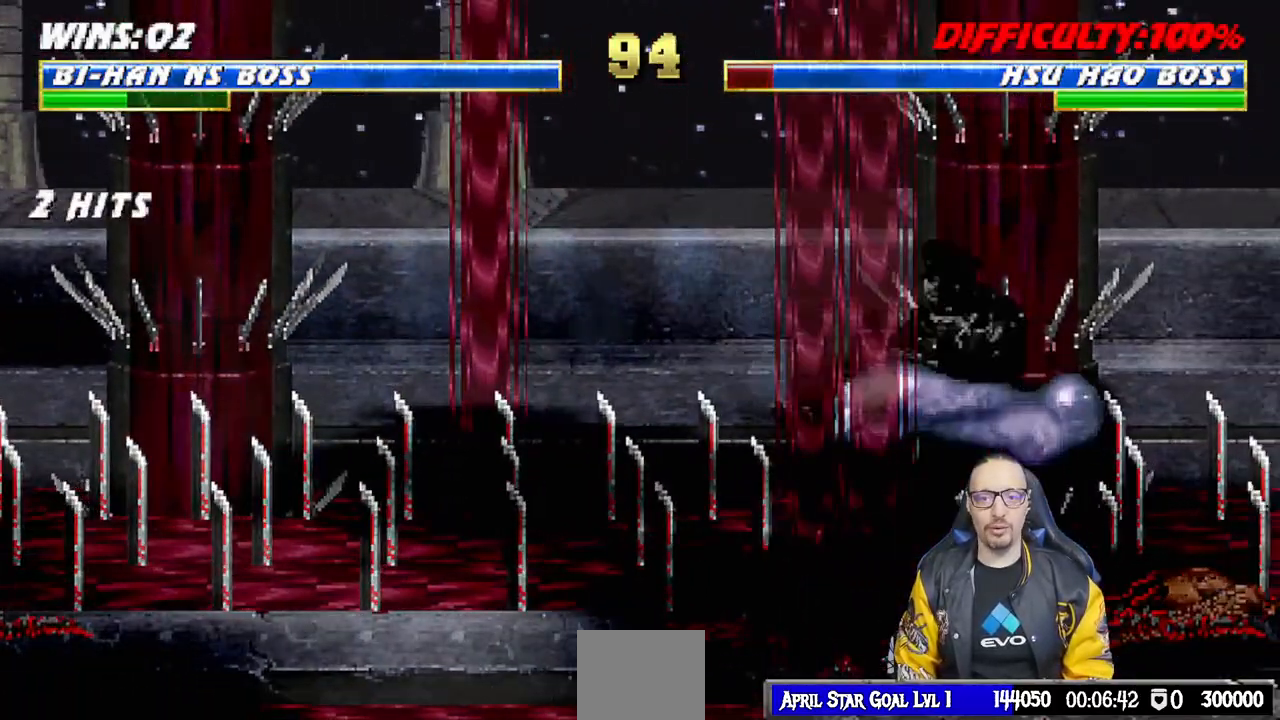
Gameplay with a controller (PlayStation layout); each line is a JSON object with the inputs held at the frame after it (dt_ms = milliseconds from this image to that frame). "events" lists button and stick changes between this image and that frame as [ms after this image, input, new state], when the widget could be followed in between.
{"dt_ms": 500, "buttons": ["L1", "DPAD_UP"], "left_stick": "center", "right_stick": "center", "events": [[83, "SQUARE", "down"], [167, "SQUARE", "up"], [233, "TRIANGLE", "down"], [317, "TRIANGLE", "up"], [400, "TRIANGLE", "down"], [467, "TRIANGLE", "up"], [483, "DPAD_UP", "down"]]}
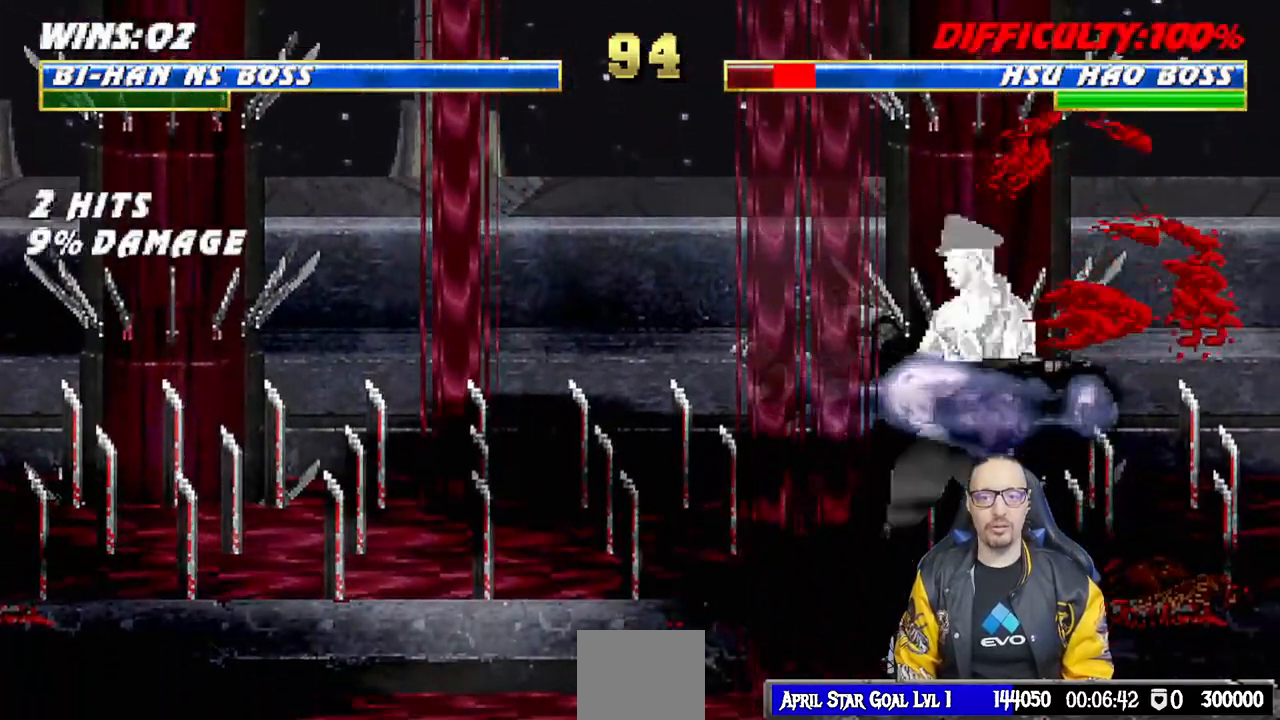
{"dt_ms": 500, "buttons": ["L1", "DPAD_UP"], "left_stick": "center", "right_stick": "center", "events": [[50, "TRIANGLE", "down"], [133, "TRIANGLE", "up"], [217, "TRIANGLE", "down"], [283, "TRIANGLE", "up"], [367, "TRIANGLE", "down"], [467, "TRIANGLE", "up"]]}
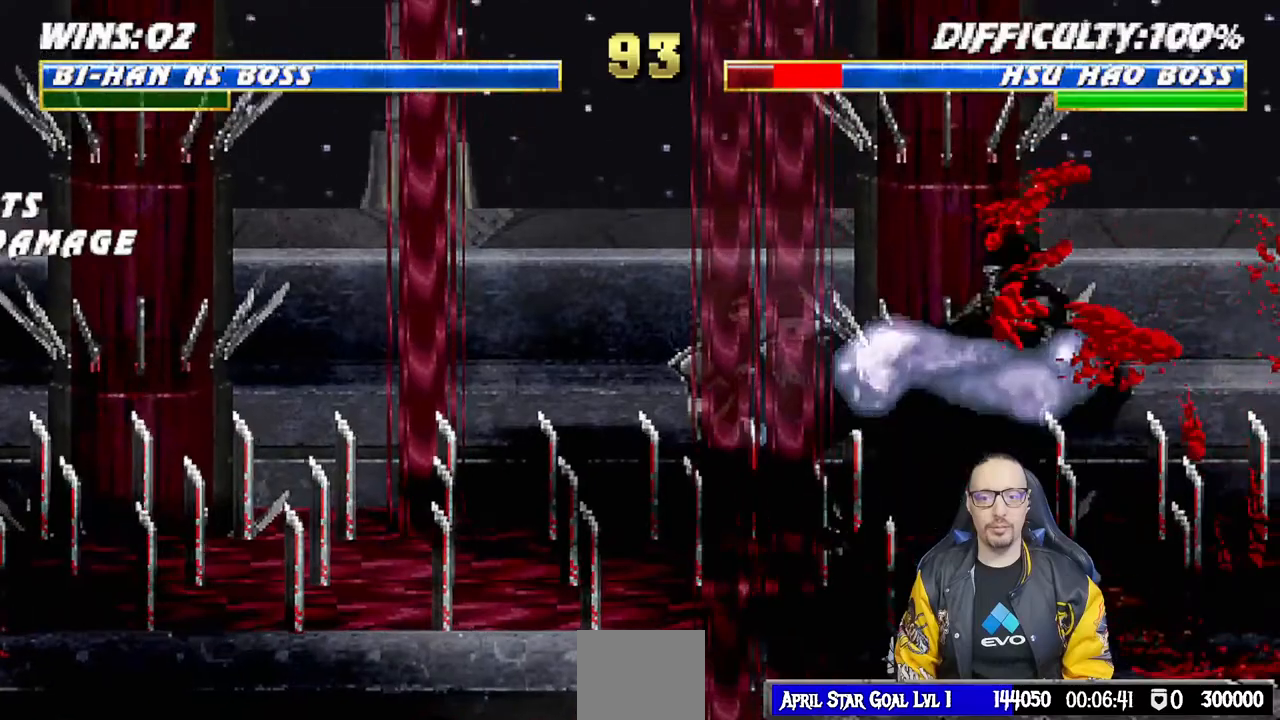
{"dt_ms": 500, "buttons": ["L1", "DPAD_RIGHT"], "left_stick": "center", "right_stick": "center", "events": [[33, "TRIANGLE", "down"], [100, "TRIANGLE", "up"], [133, "DPAD_UP", "up"], [167, "L1", "up"], [167, "TRIANGLE", "down"], [317, "TRIANGLE", "up"], [450, "DPAD_RIGHT", "down"], [450, "L1", "down"]]}
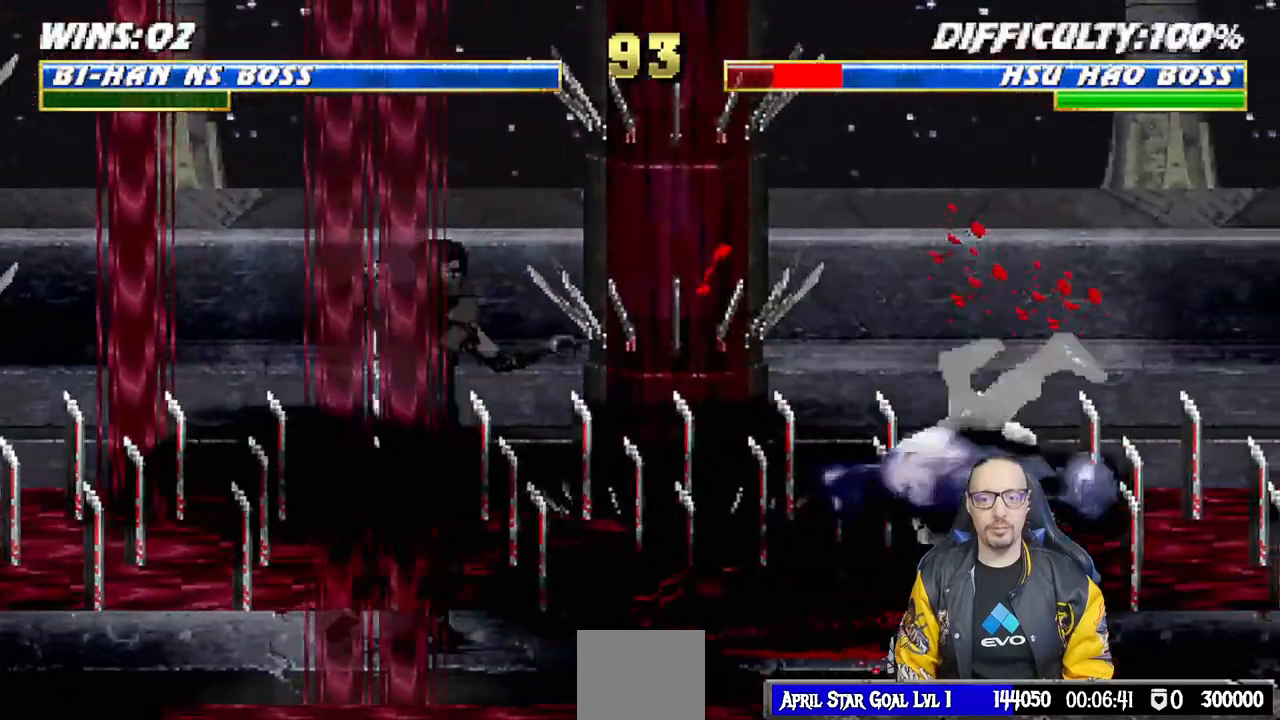
{"dt_ms": 500, "buttons": ["L1", "DPAD_UP", "DPAD_RIGHT"], "left_stick": "center", "right_stick": "center", "events": [[183, "L1", "up"], [283, "L1", "down"], [317, "DPAD_UP", "down"]]}
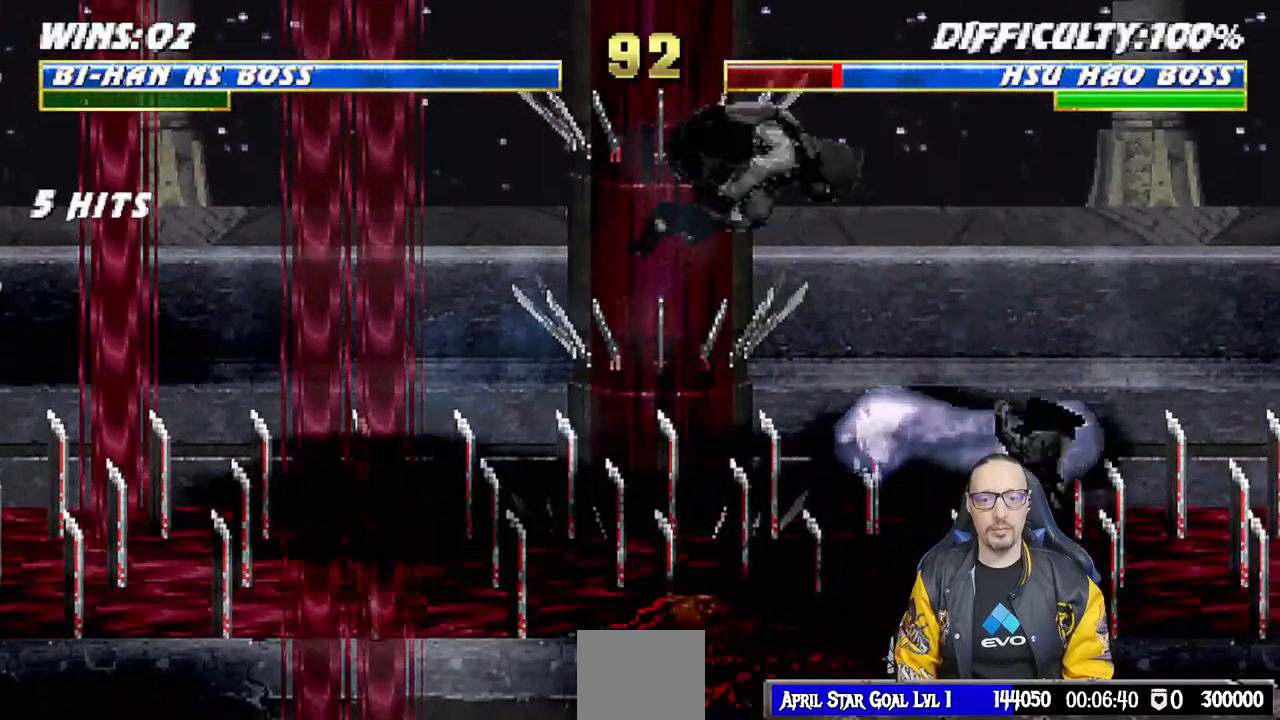
{"dt_ms": 500, "buttons": [], "left_stick": "center", "right_stick": "center", "events": [[50, "DPAD_UP", "up"], [83, "DPAD_RIGHT", "up"], [100, "L1", "up"], [333, "CROSS", "down"], [500, "CROSS", "up"]]}
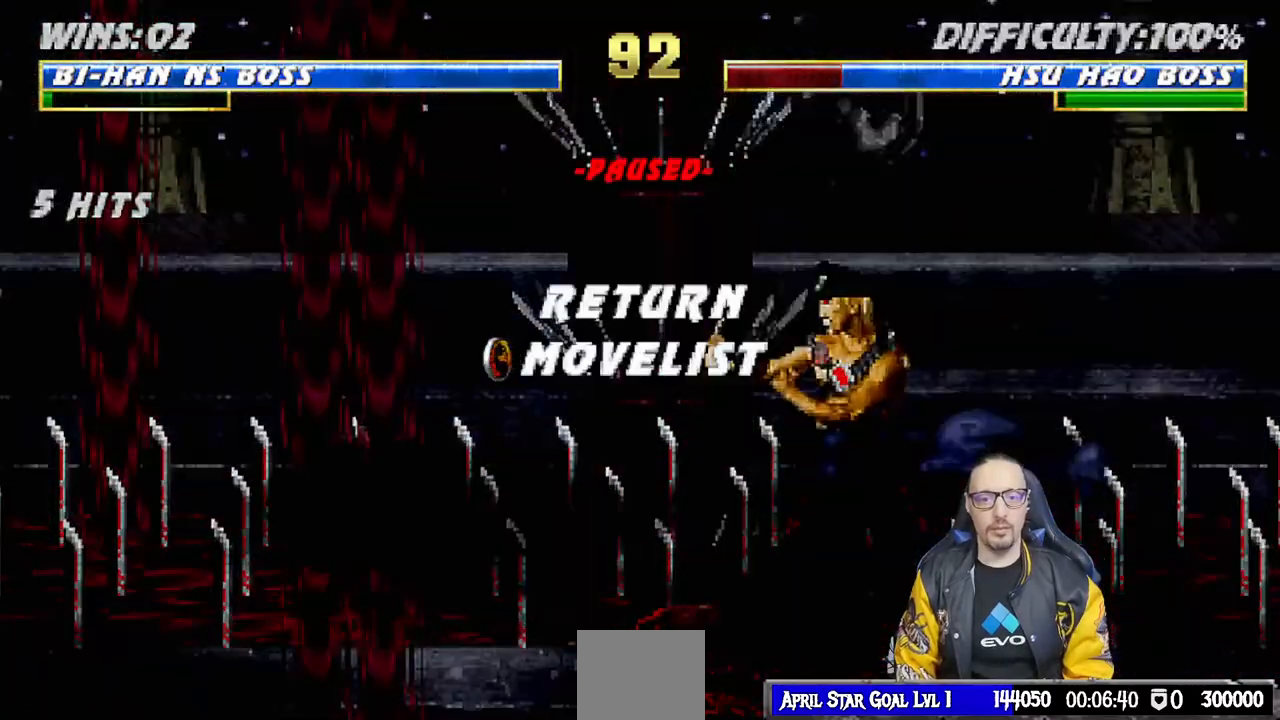
{"dt_ms": 500, "buttons": [], "left_stick": "center", "right_stick": "center", "events": [[50, "L1", "down"], [167, "L1", "up"], [283, "CROSS", "down"], [450, "CROSS", "up"]]}
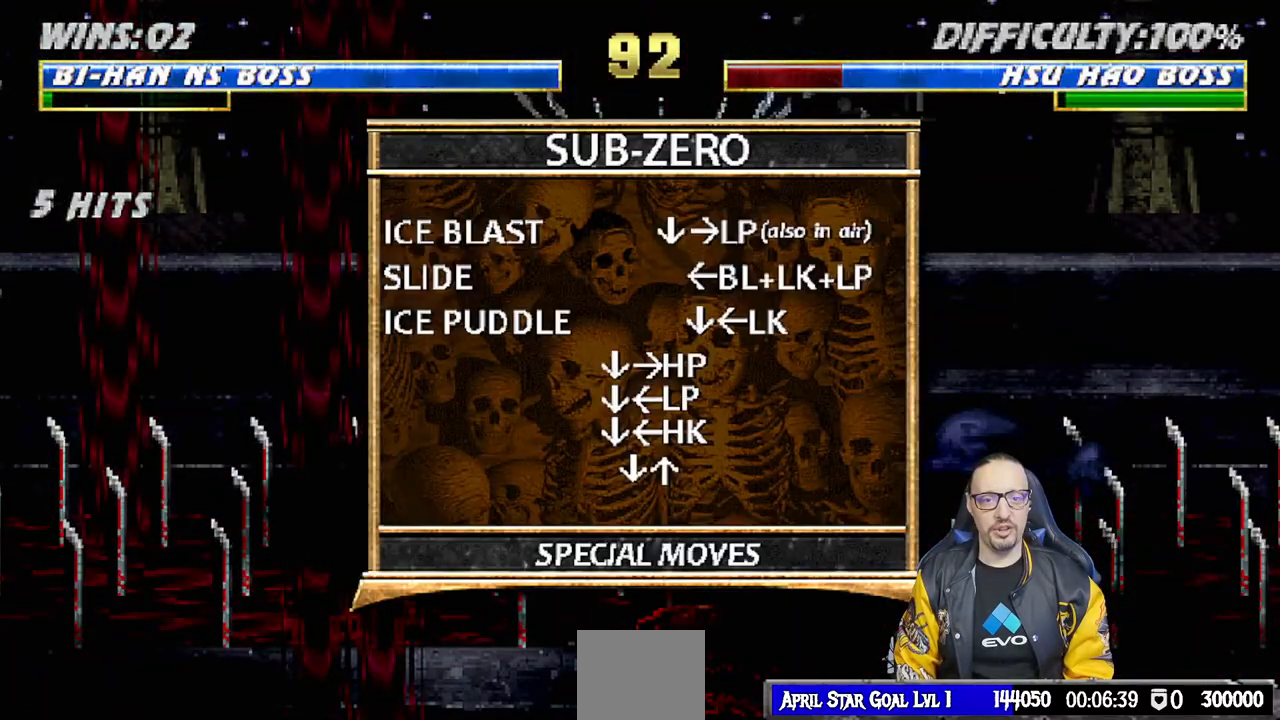
{"dt_ms": 500, "buttons": ["L1"], "left_stick": "center", "right_stick": "center", "events": [[383, "L1", "down"]]}
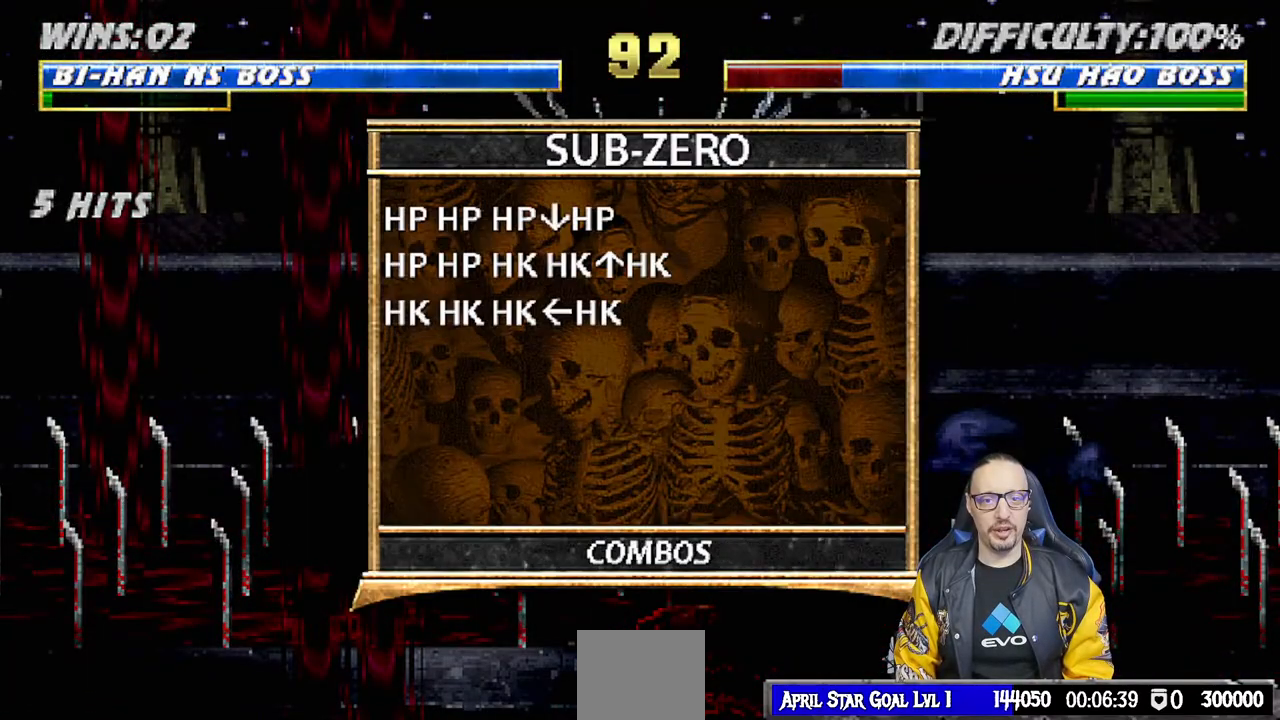
{"dt_ms": 500, "buttons": [], "left_stick": "center", "right_stick": "center", "events": [[50, "L1", "up"]]}
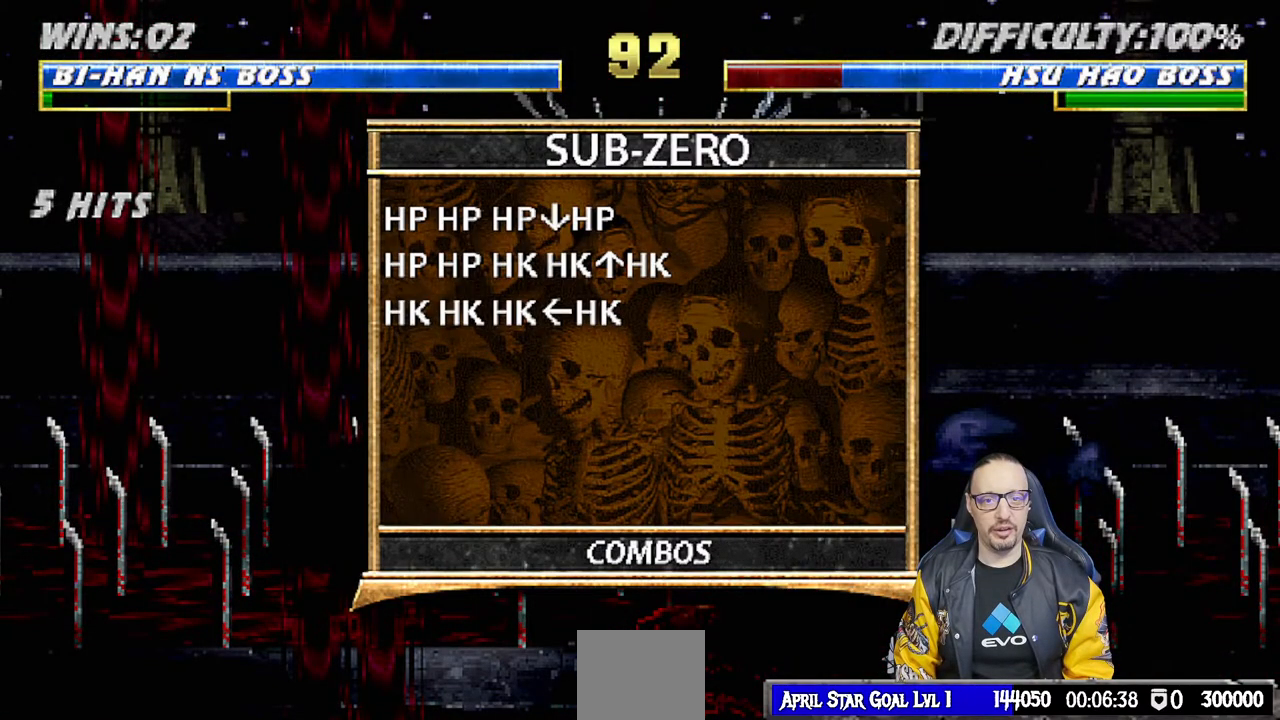
{"dt_ms": 500, "buttons": [], "left_stick": "center", "right_stick": "center", "events": []}
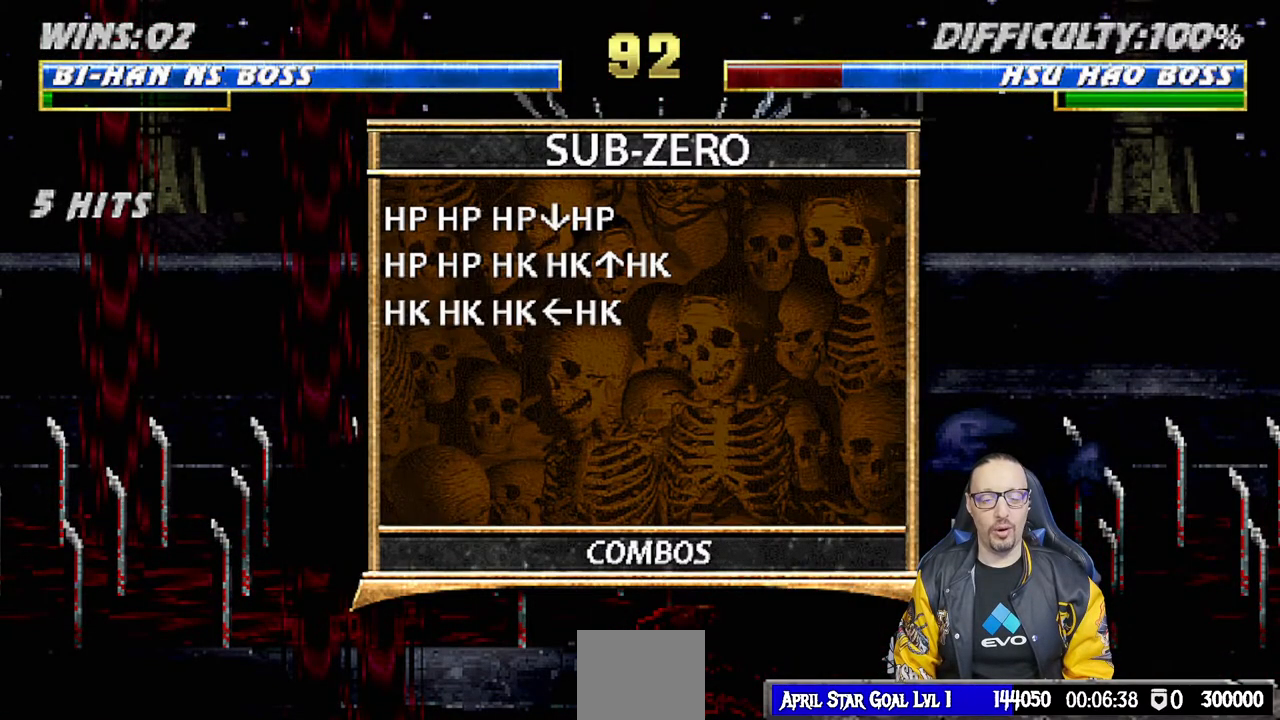
{"dt_ms": 500, "buttons": ["L1", "DPAD_UP", "DPAD_LEFT"], "left_stick": "center", "right_stick": "center", "events": [[467, "L1", "down"], [483, "DPAD_LEFT", "down"], [483, "DPAD_UP", "down"]]}
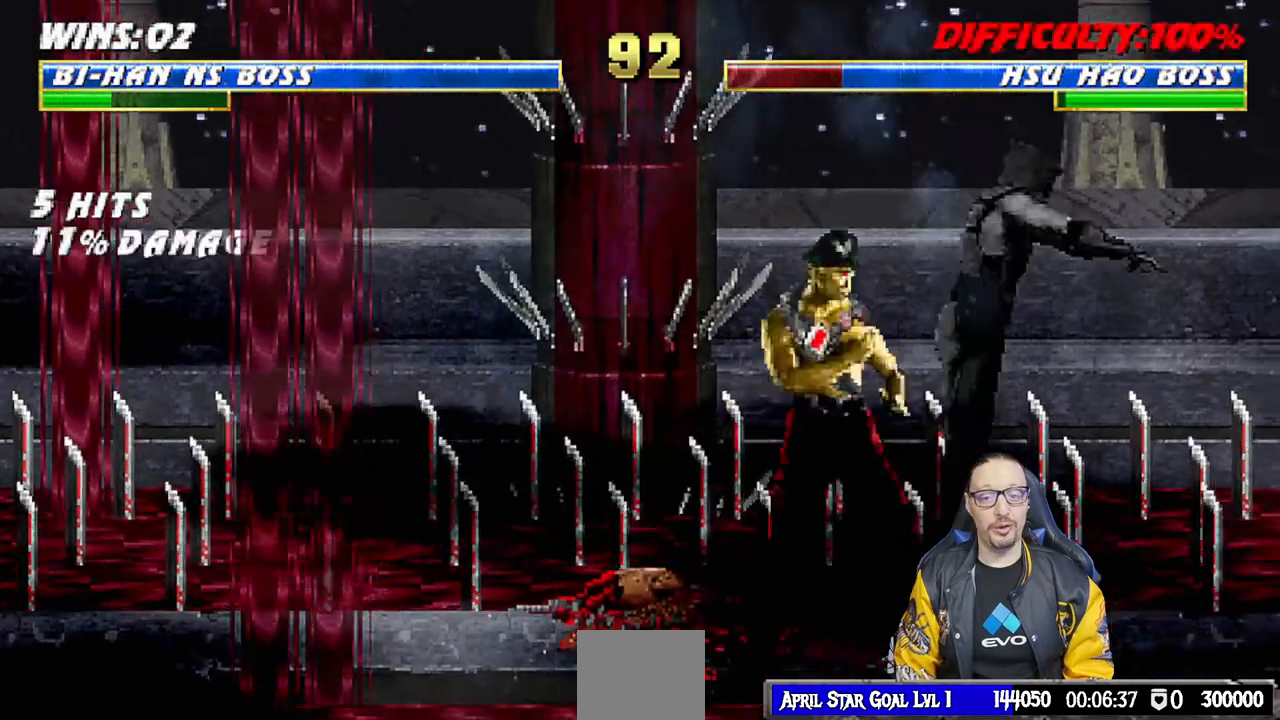
{"dt_ms": 500, "buttons": ["SQUARE", "L1"], "left_stick": "center", "right_stick": "center", "events": [[267, "DPAD_LEFT", "up"], [283, "DPAD_UP", "up"], [333, "DPAD_RIGHT", "down"], [450, "DPAD_RIGHT", "up"], [450, "SQUARE", "down"]]}
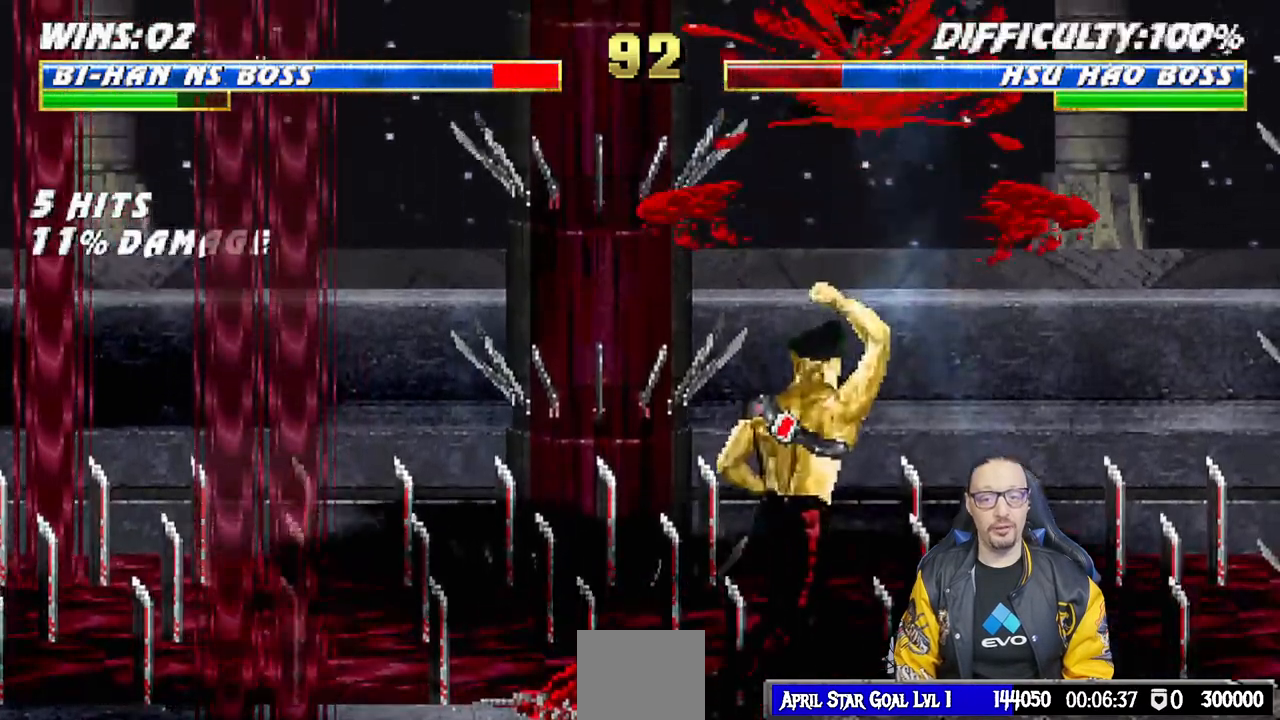
{"dt_ms": 500, "buttons": ["L1", "R1", "DPAD_DOWN", "DPAD_RIGHT"], "left_stick": "center", "right_stick": "center", "events": [[33, "SQUARE", "up"], [133, "L1", "up"], [167, "DPAD_DOWN", "down"], [233, "DPAD_RIGHT", "down"], [233, "R1", "down"], [250, "L1", "down"]]}
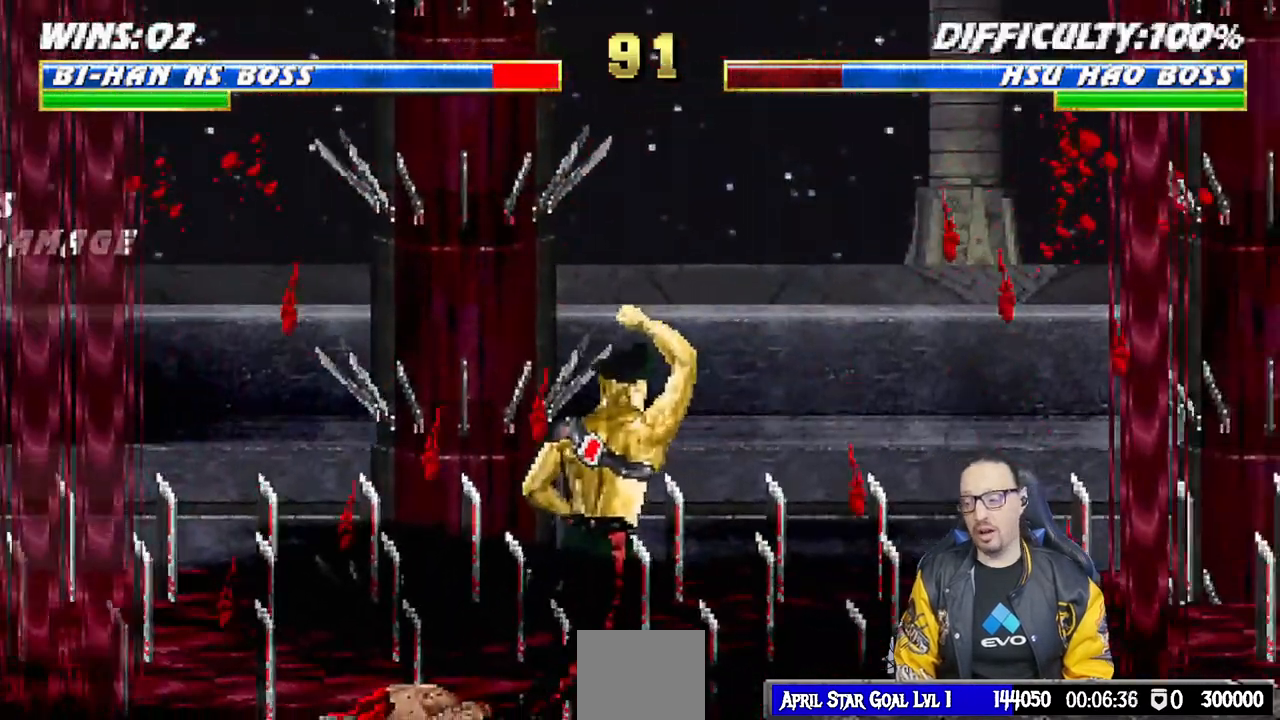
{"dt_ms": 500, "buttons": ["L1", "R1"], "left_stick": "center", "right_stick": "center", "events": [[500, "DPAD_DOWN", "up"], [500, "DPAD_RIGHT", "up"]]}
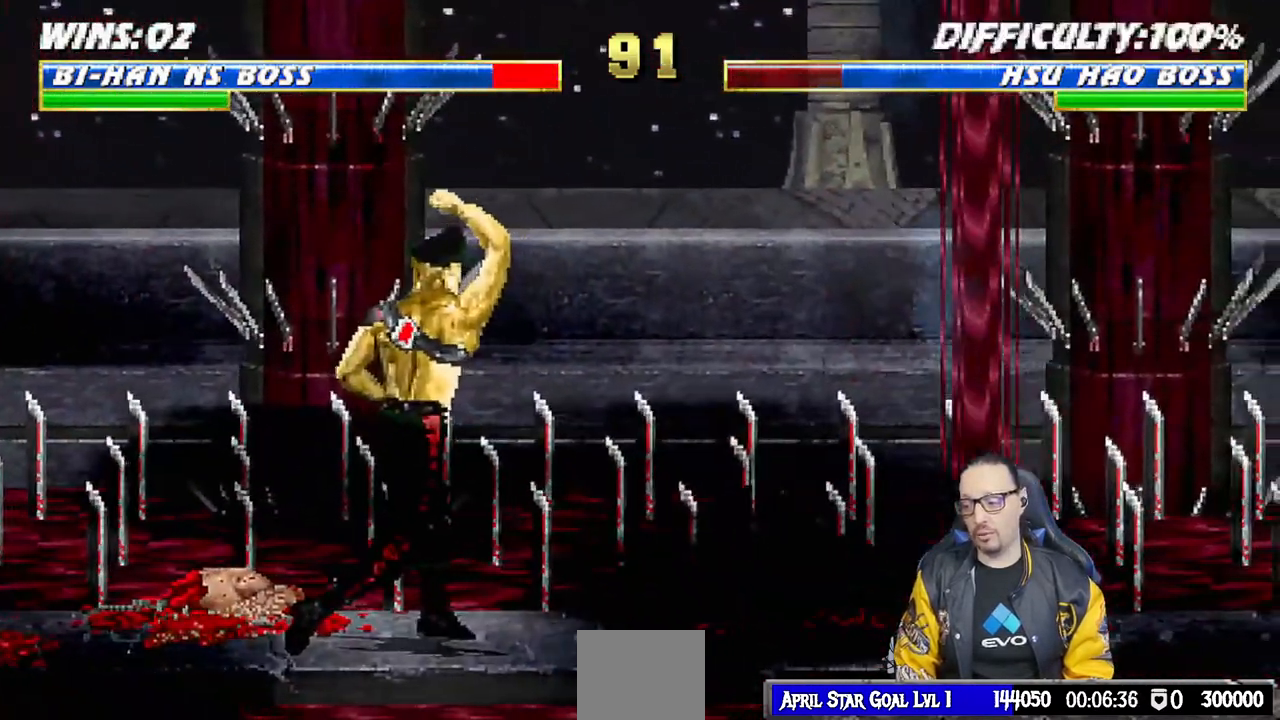
{"dt_ms": 500, "buttons": ["L1", "DPAD_UP", "DPAD_LEFT"], "left_stick": "center", "right_stick": "center", "events": [[17, "L1", "up"], [17, "R1", "up"], [217, "L1", "down"], [233, "DPAD_LEFT", "down"], [233, "DPAD_UP", "down"]]}
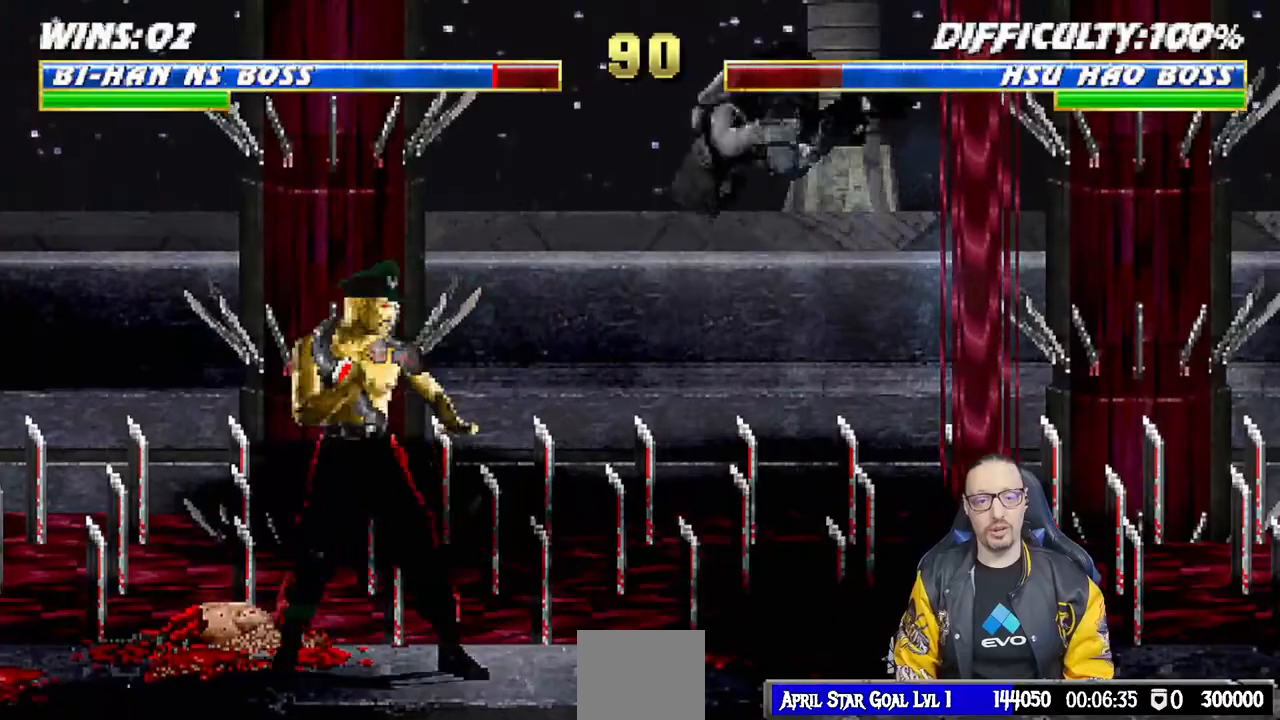
{"dt_ms": 500, "buttons": [], "left_stick": "center", "right_stick": "center", "events": [[67, "TRIANGLE", "down"], [100, "DPAD_LEFT", "up"], [133, "DPAD_UP", "up"], [183, "L1", "up"], [400, "TRIANGLE", "up"]]}
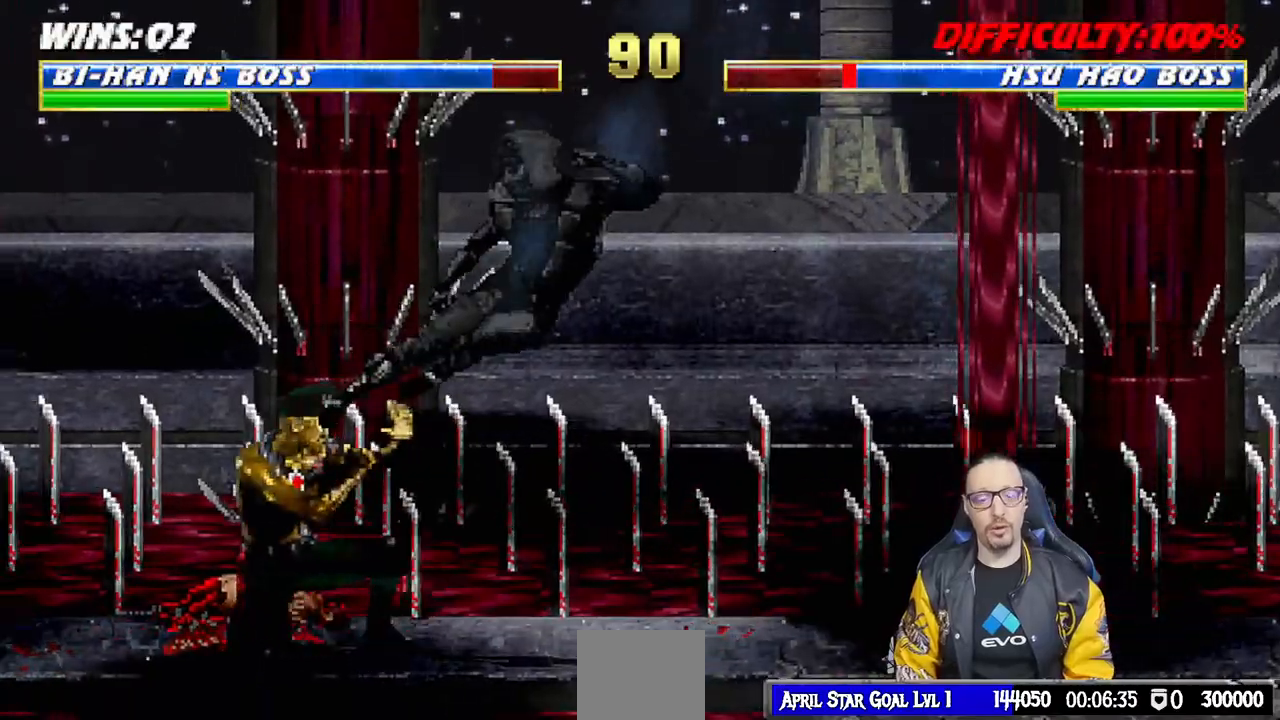
{"dt_ms": 500, "buttons": ["CROSS", "CIRCLE", "R1", "DPAD_RIGHT"], "left_stick": "center", "right_stick": "center", "events": [[33, "DPAD_RIGHT", "down"], [67, "R1", "down"], [83, "CROSS", "down"], [117, "CIRCLE", "down"], [383, "DPAD_DOWN", "down"], [483, "DPAD_DOWN", "up"]]}
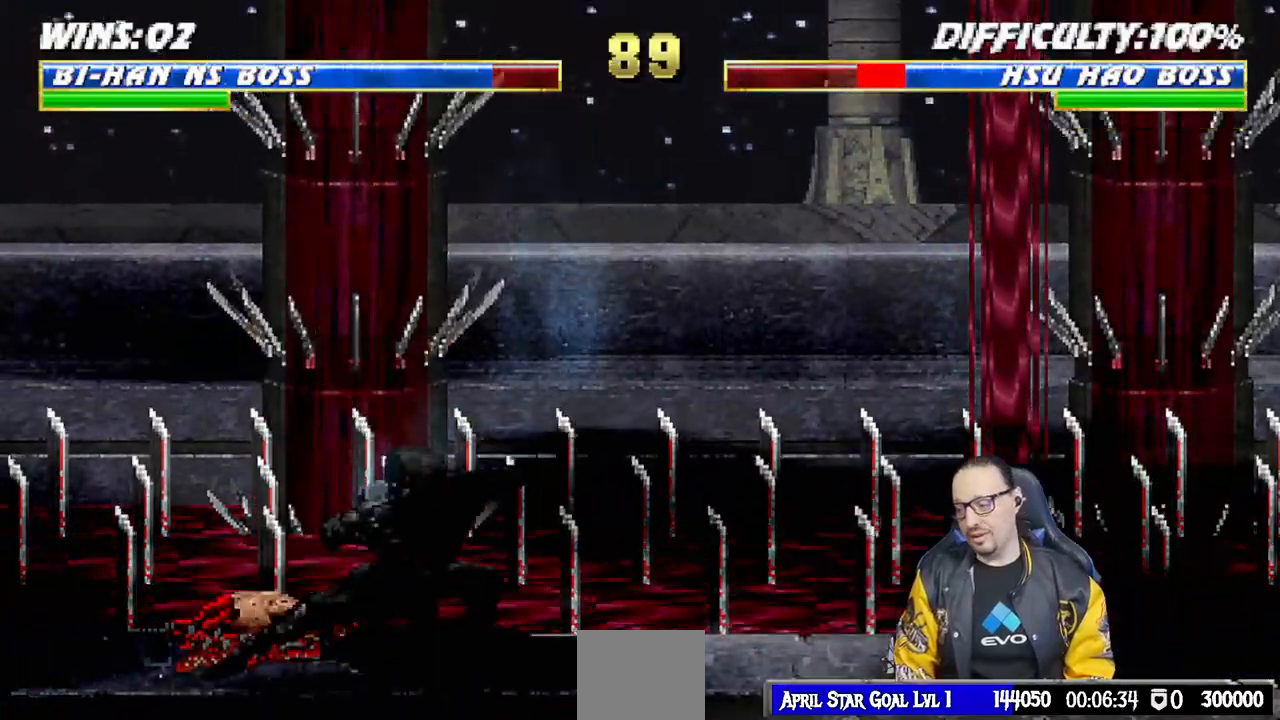
{"dt_ms": 500, "buttons": ["L1", "R1", "DPAD_DOWN", "DPAD_RIGHT"], "left_stick": "center", "right_stick": "center", "events": [[50, "CIRCLE", "up"], [50, "CROSS", "up"], [83, "DPAD_RIGHT", "up"], [200, "R1", "up"], [333, "L1", "down"], [350, "DPAD_DOWN", "down"], [350, "DPAD_RIGHT", "down"], [367, "R1", "down"]]}
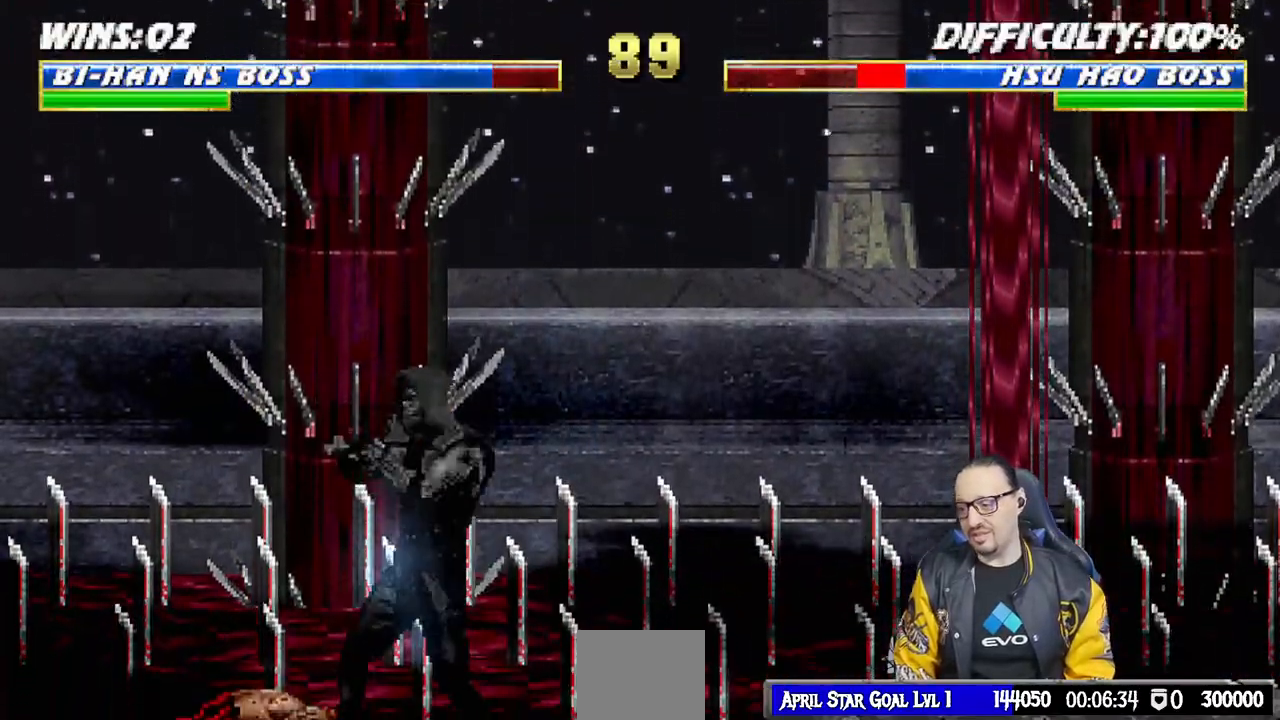
{"dt_ms": 500, "buttons": ["L1", "R1", "DPAD_DOWN", "DPAD_RIGHT"], "left_stick": "center", "right_stick": "center", "events": []}
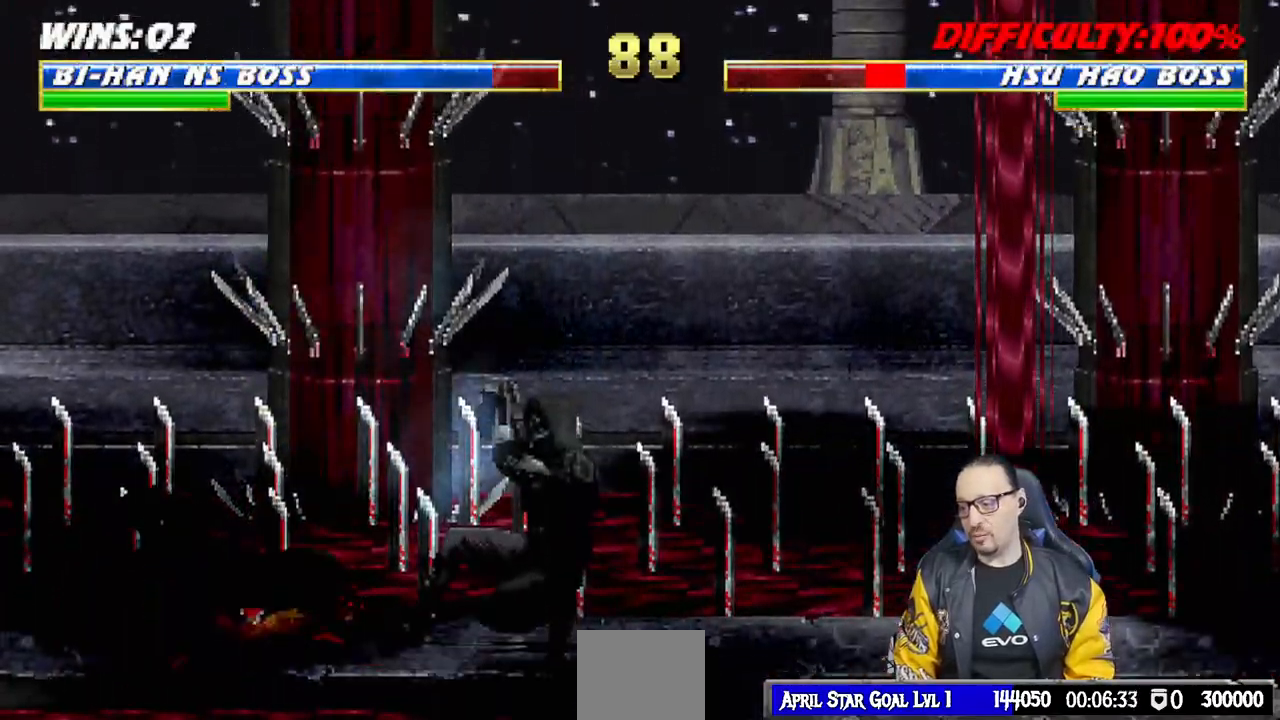
{"dt_ms": 500, "buttons": ["R1", "DPAD_RIGHT"], "left_stick": "center", "right_stick": "center", "events": [[233, "DPAD_DOWN", "up"], [450, "L1", "up"]]}
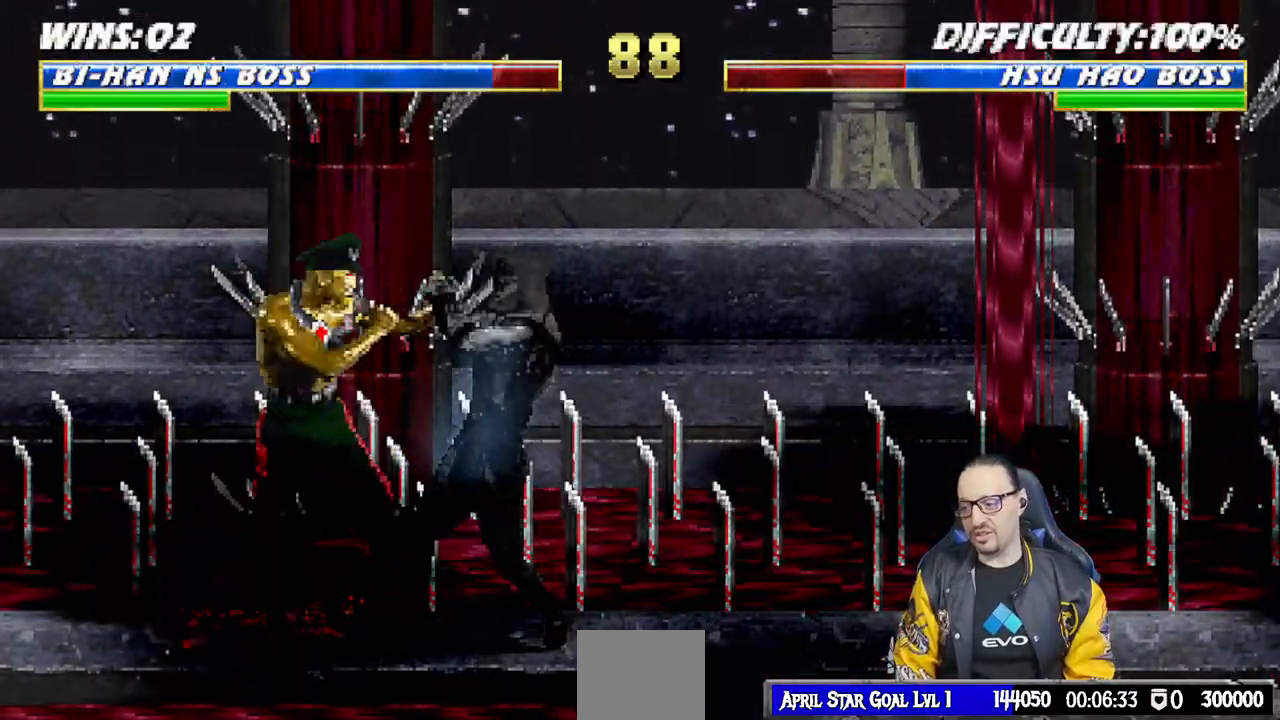
{"dt_ms": 500, "buttons": ["R1"], "left_stick": "center", "right_stick": "center", "events": [[83, "CROSS", "down"], [100, "CIRCLE", "down"], [433, "CIRCLE", "up"], [450, "CROSS", "up"], [450, "DPAD_RIGHT", "up"]]}
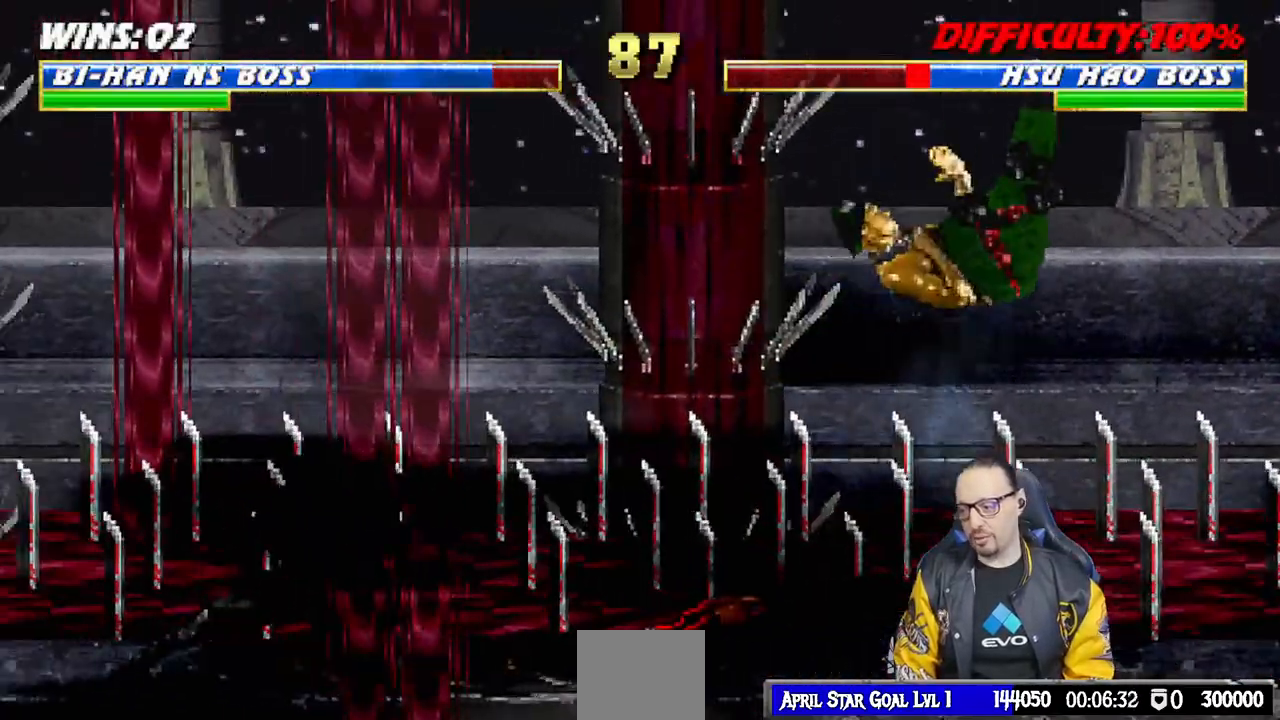
{"dt_ms": 1000, "buttons": ["L1", "DPAD_UP", "DPAD_LEFT"], "left_stick": "center", "right_stick": "center", "events": [[50, "R1", "up"], [450, "DPAD_RIGHT", "down"], [450, "L1", "down"], [550, "DPAD_RIGHT", "up"], [583, "L1", "up"], [850, "L1", "down"], [867, "DPAD_LEFT", "down"], [883, "DPAD_UP", "down"]]}
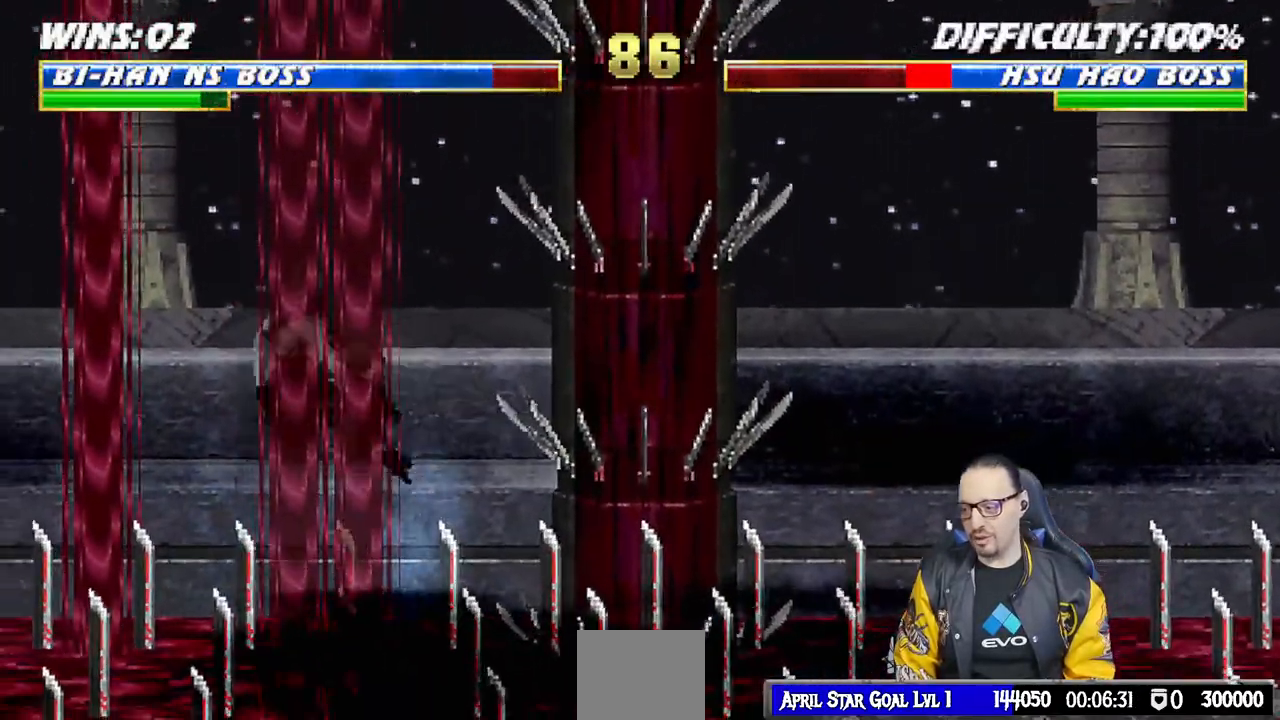
{"dt_ms": 500, "buttons": ["TRIANGLE"], "left_stick": "center", "right_stick": "center", "events": [[200, "DPAD_LEFT", "up"], [200, "TRIANGLE", "down"], [233, "DPAD_UP", "up"], [250, "L1", "up"], [333, "TRIANGLE", "up"], [400, "TRIANGLE", "down"]]}
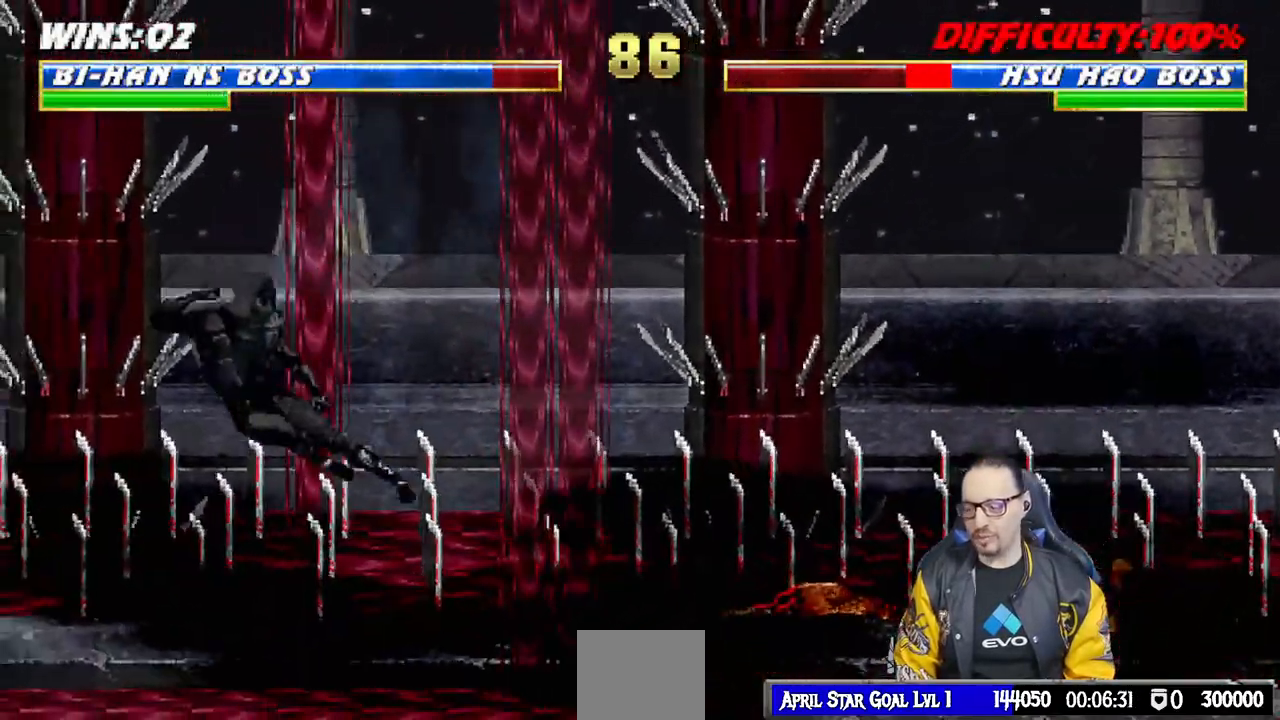
{"dt_ms": 500, "buttons": ["L1", "DPAD_UP", "DPAD_RIGHT"], "left_stick": "center", "right_stick": "center", "events": [[33, "TRIANGLE", "up"], [250, "L1", "down"], [267, "DPAD_RIGHT", "down"], [450, "DPAD_UP", "down"]]}
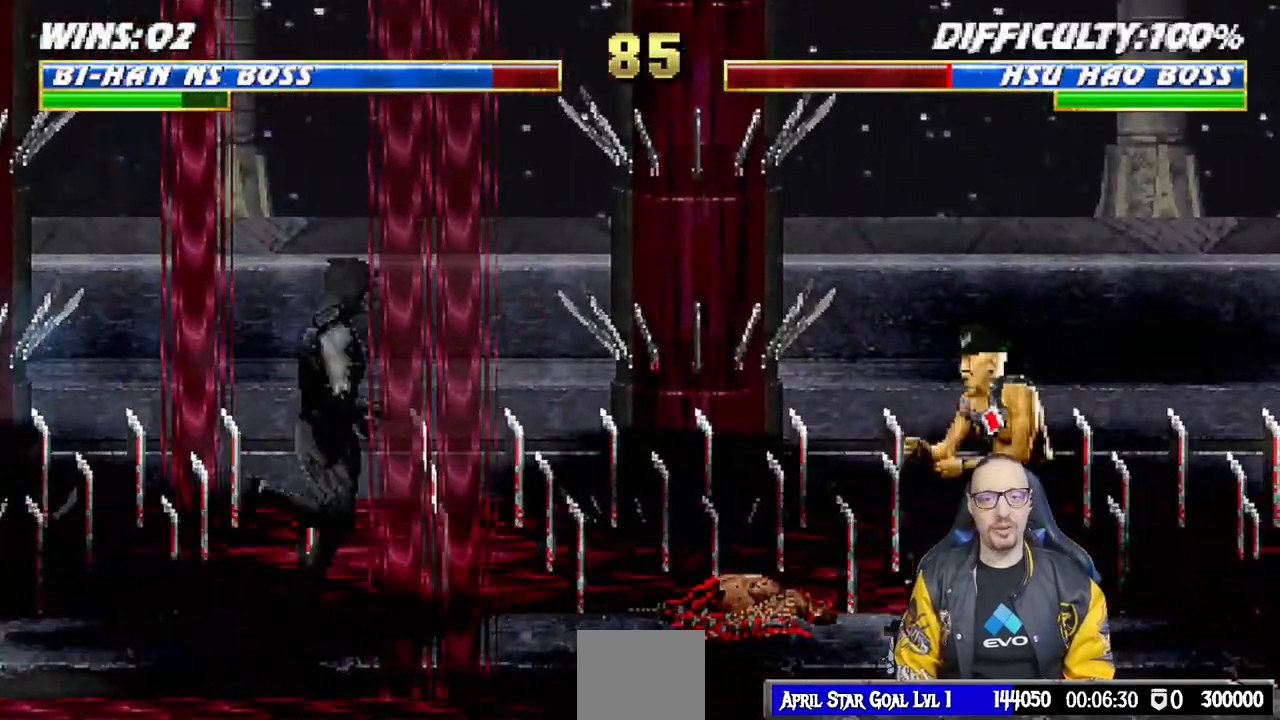
{"dt_ms": 500, "buttons": [], "left_stick": "center", "right_stick": "center", "events": [[183, "TRIANGLE", "down"], [217, "DPAD_UP", "up"], [233, "DPAD_RIGHT", "up"], [250, "L1", "up"], [350, "TRIANGLE", "up"]]}